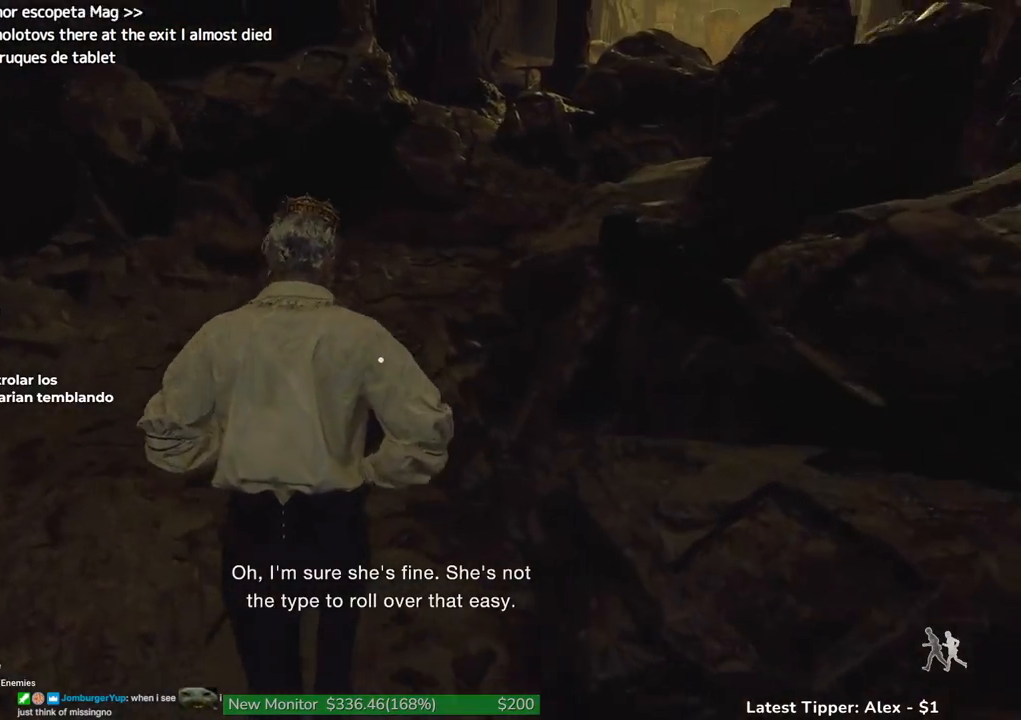
Gameplay with keyboard and mouse; each line is a JSON object with the keys and mouse buttons held at the frame after it. "events" lists presses ("down") and releases ("up") of "1", "2", "3", "4", "5", "a", "alt", "c", "caps_lock", "ctrl", "d", "e", "f", "g", "q", "r", "s", "shift", "space", "t", "tab", "v", "w", "x", "z" and "mouse_wheel" between this image and that frame as [ms after this image, input, new state], when the widget could be followed in between. "mouse_wheel" = the "wheel" button of the "mouse" list. No other keys are recorded. "wheel" means that the mouse wheel is clicked or scrolled. Not read: mouse_move.
{"keys": ["shift", "w"], "mouse": [], "events": []}
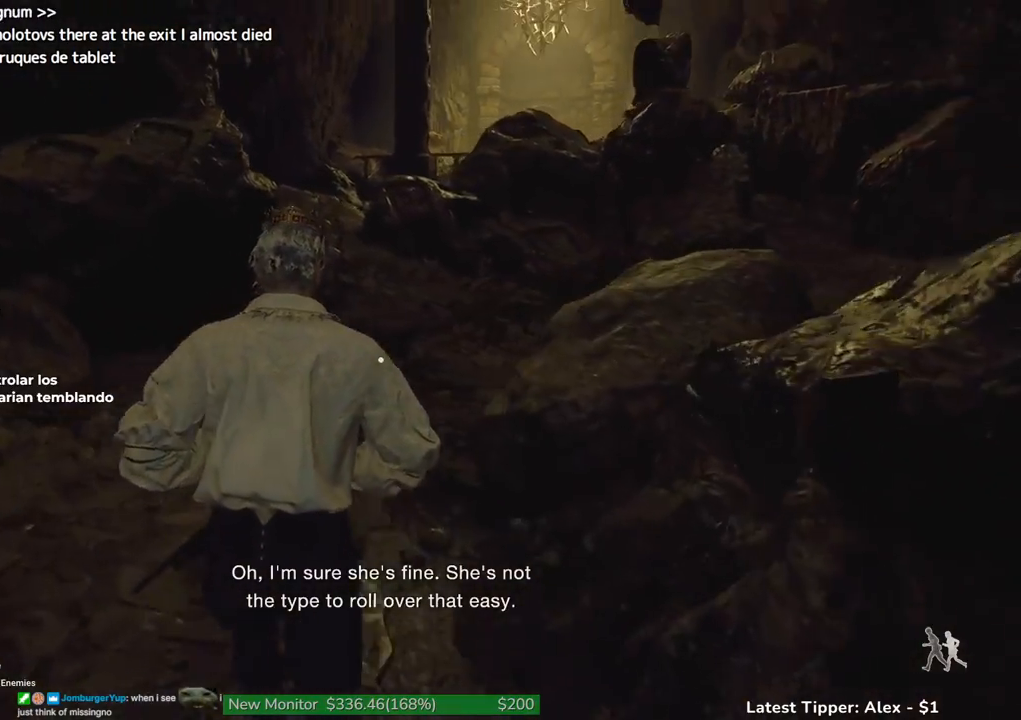
{"keys": ["shift", "w"], "mouse": [], "events": []}
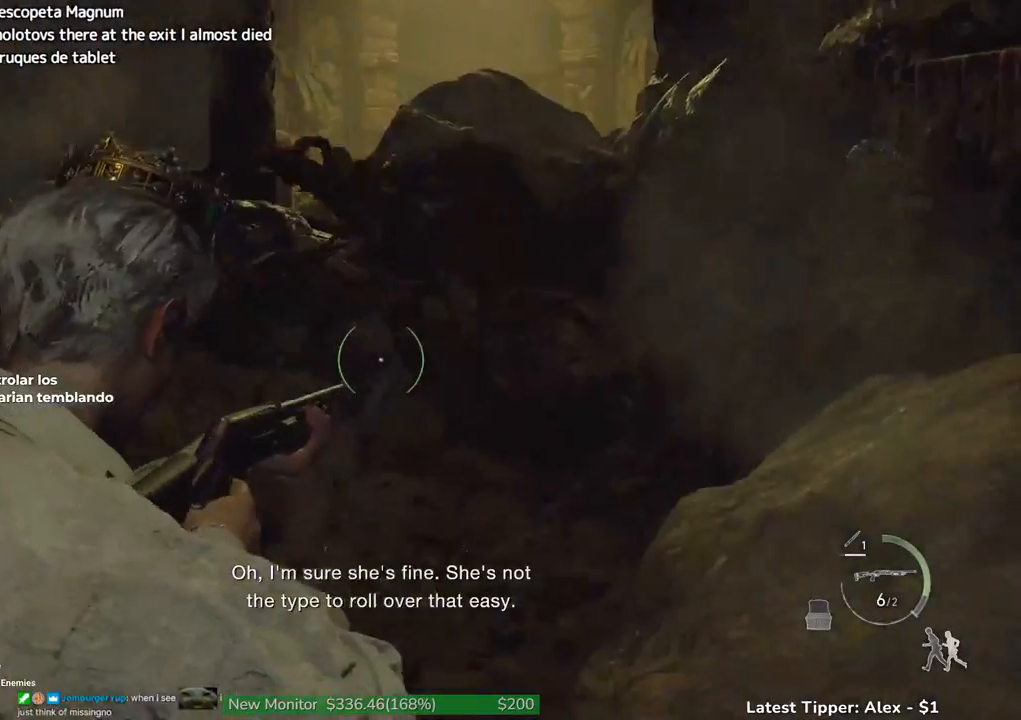
{"keys": ["shift", "w"], "mouse": [], "events": []}
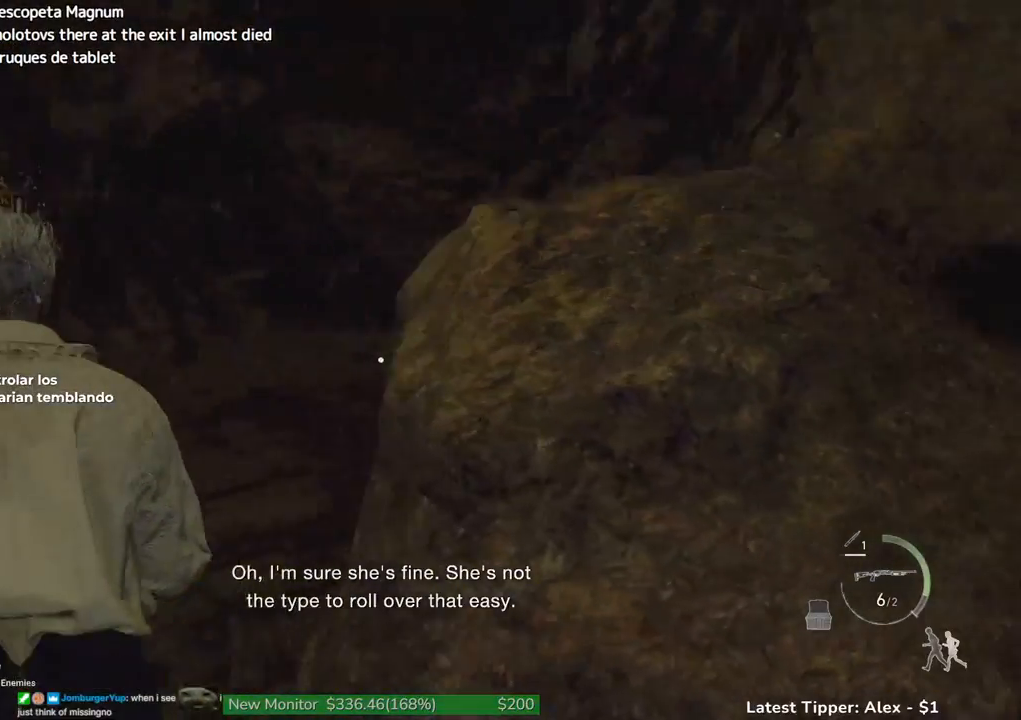
{"keys": ["w"], "mouse": [], "events": [[116, "shift", "up"]]}
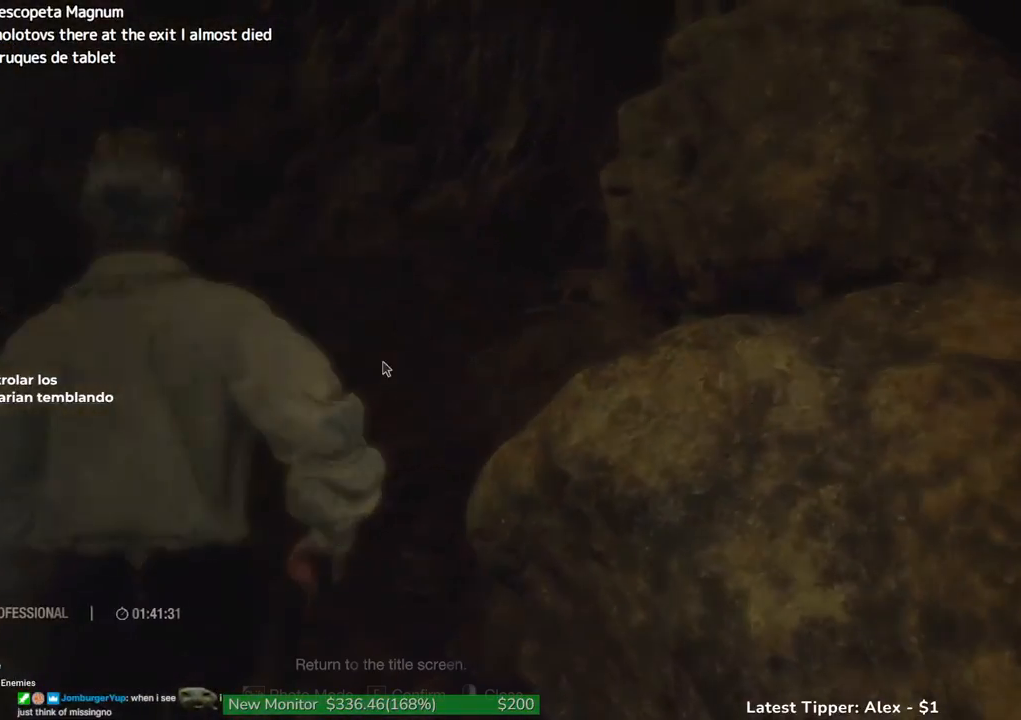
{"keys": [], "mouse": [], "events": [[33, "w", "up"]]}
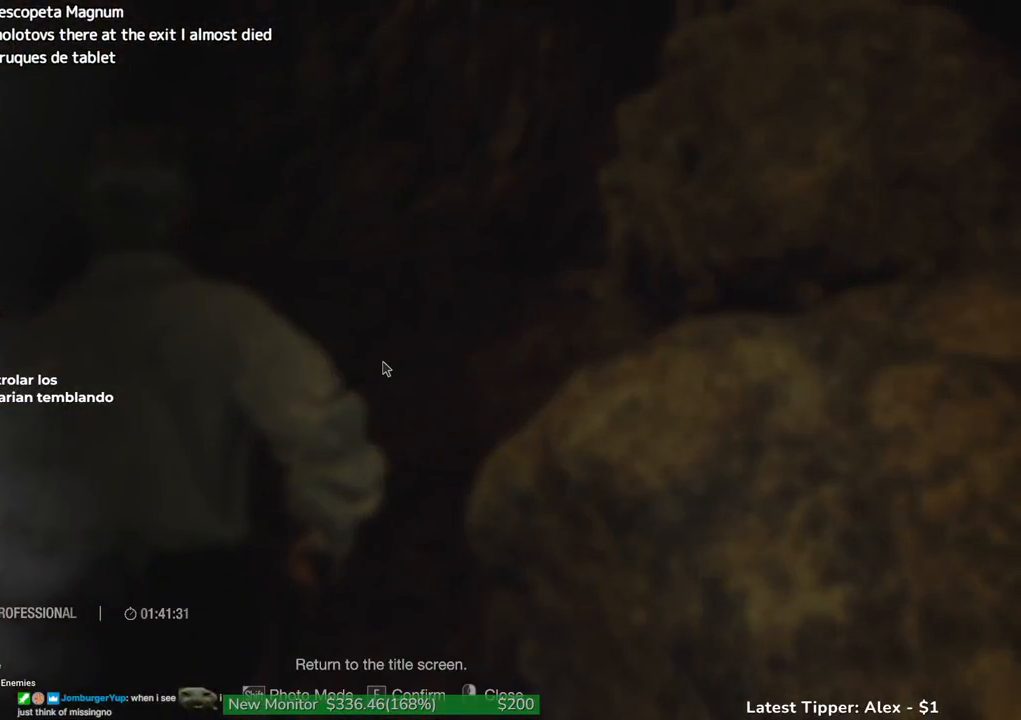
{"keys": [], "mouse": [], "events": []}
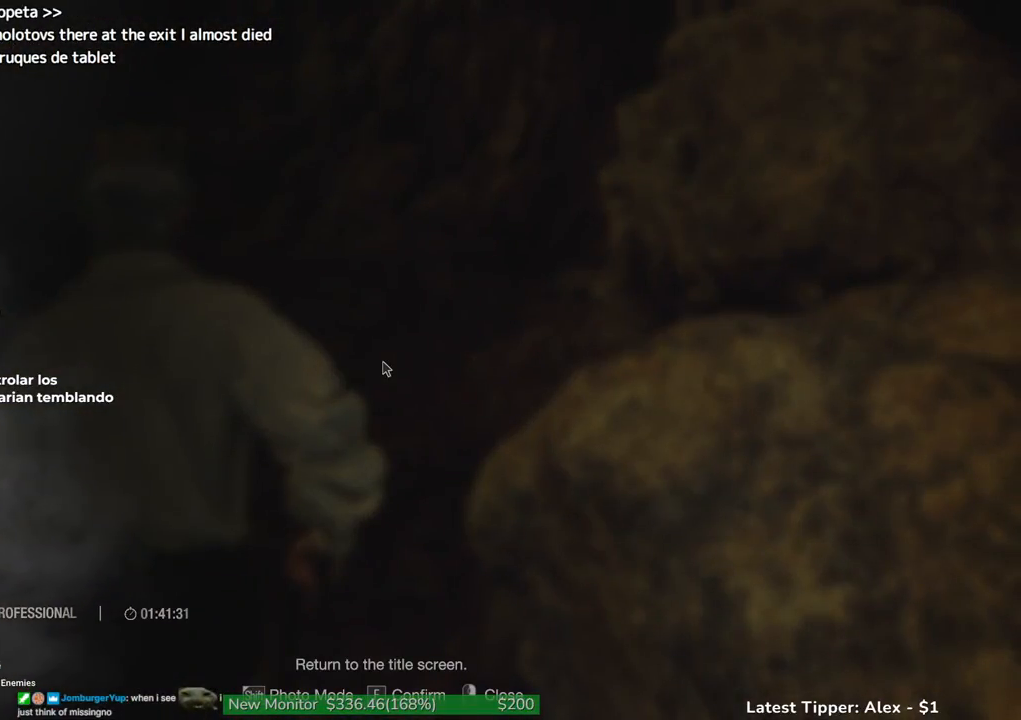
{"keys": [], "mouse": [], "events": []}
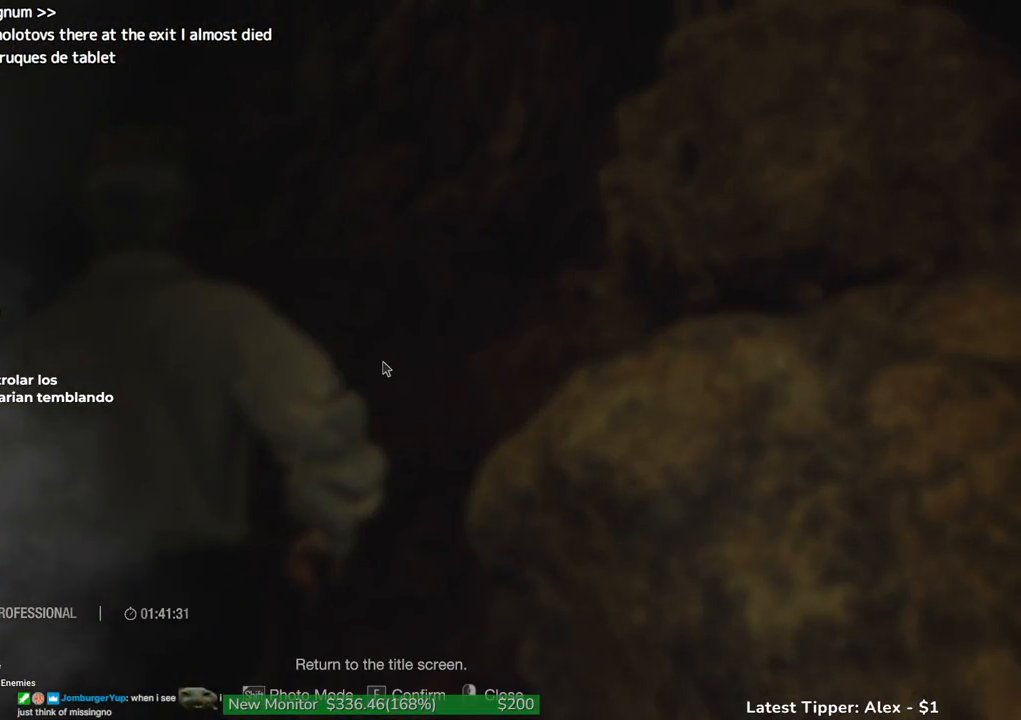
{"keys": [], "mouse": [], "events": []}
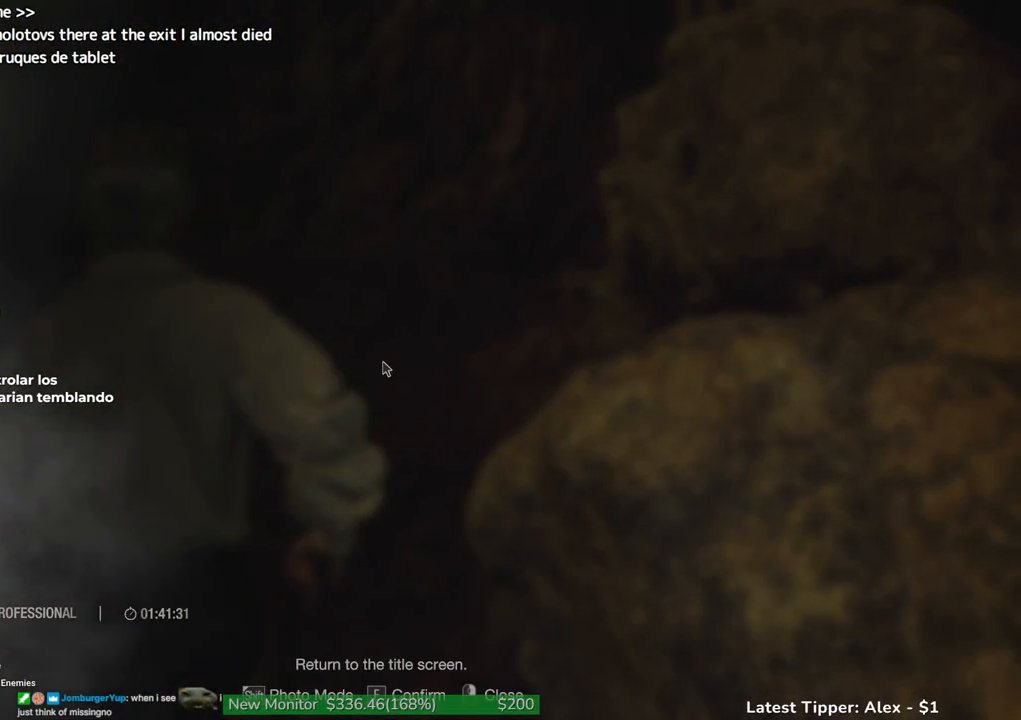
{"keys": [], "mouse": [], "events": []}
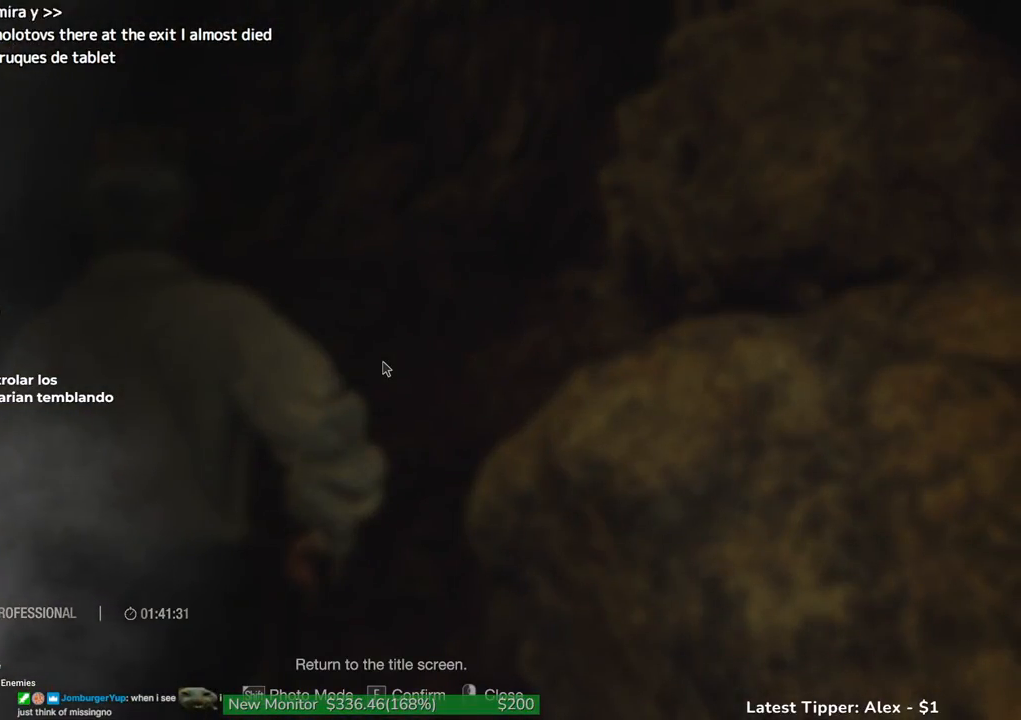
{"keys": ["w"], "mouse": [], "events": [[450, "w", "down"]]}
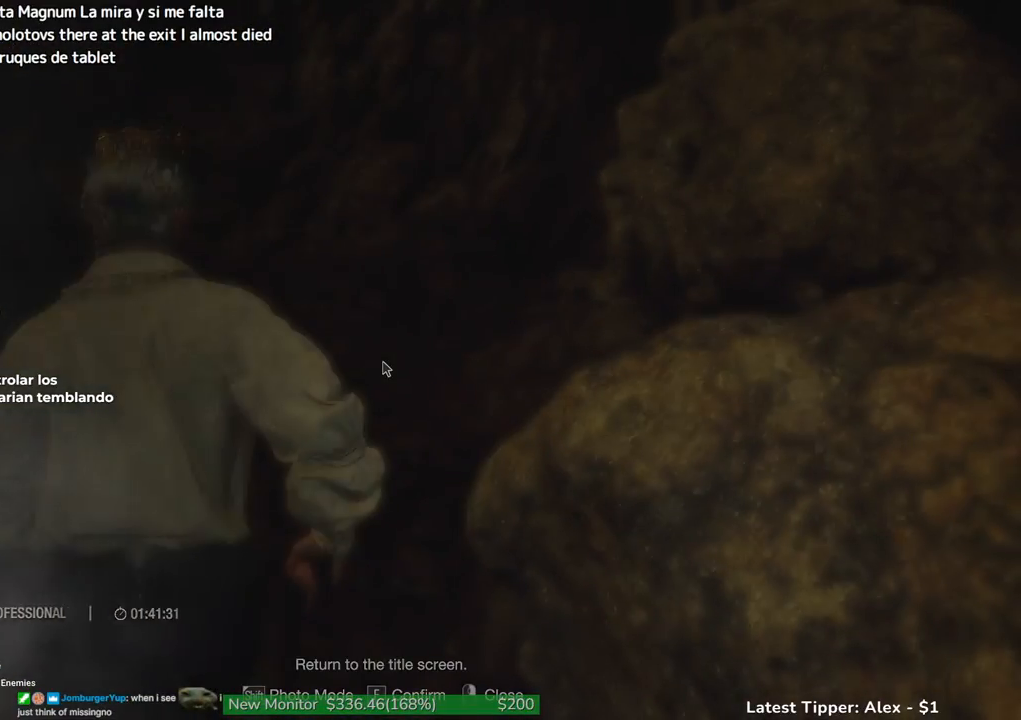
{"keys": ["w"], "mouse": [], "events": []}
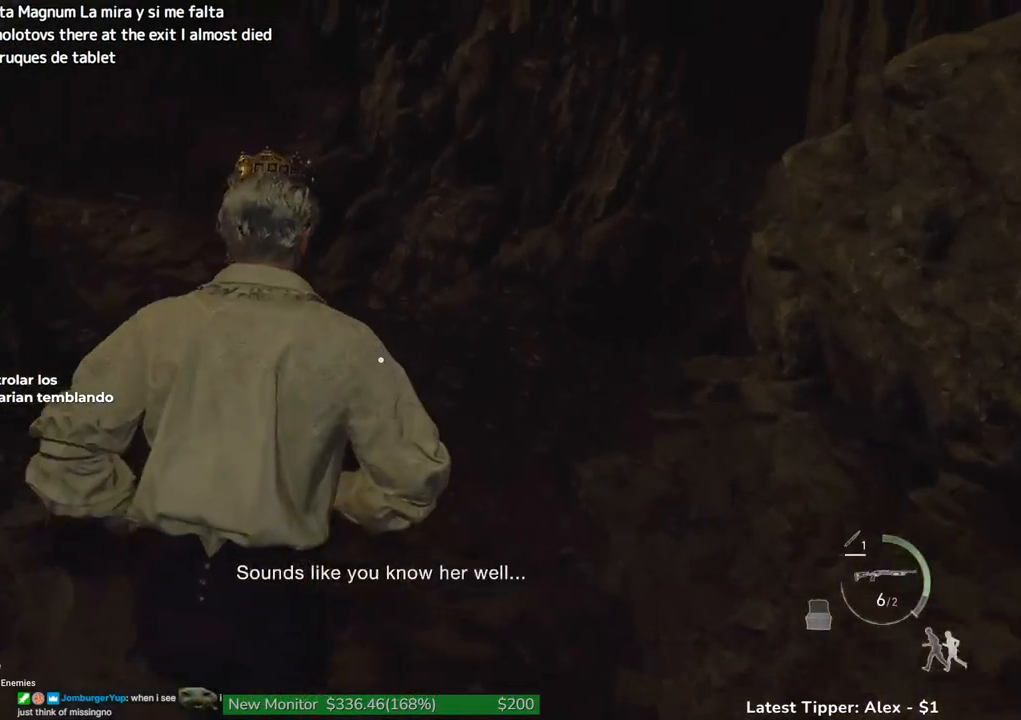
{"keys": ["w"], "mouse": [], "events": []}
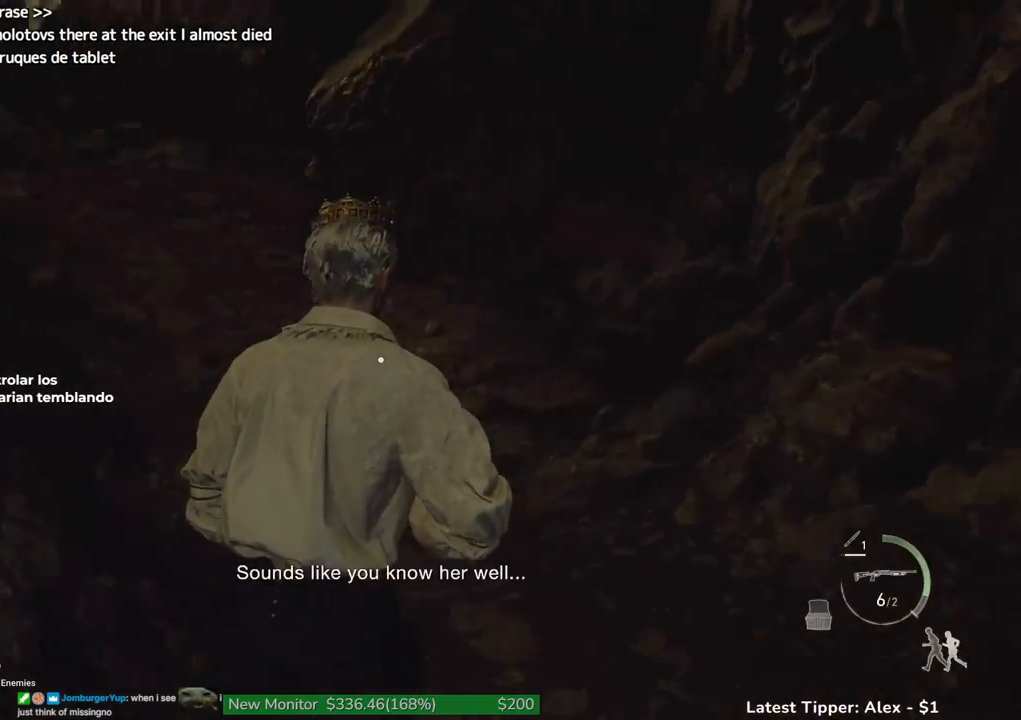
{"keys": ["shift", "w"], "mouse": [], "events": [[16, "shift", "down"]]}
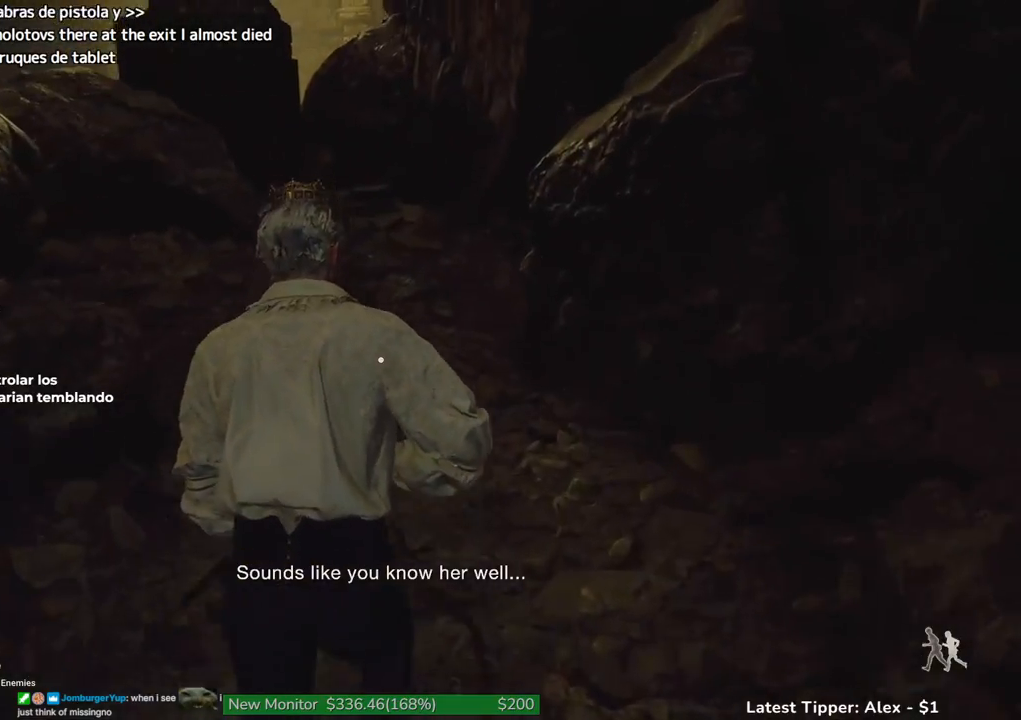
{"keys": ["shift", "w"], "mouse": [], "events": []}
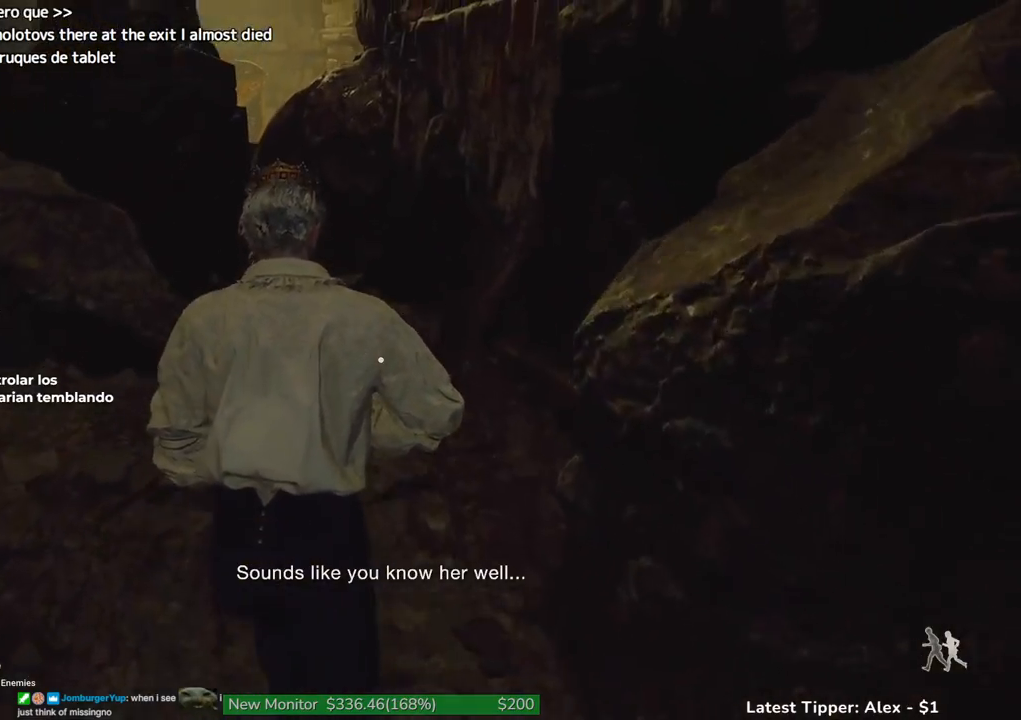
{"keys": ["g", "shift", "w"], "mouse": [], "events": [[233, "g", "down"]]}
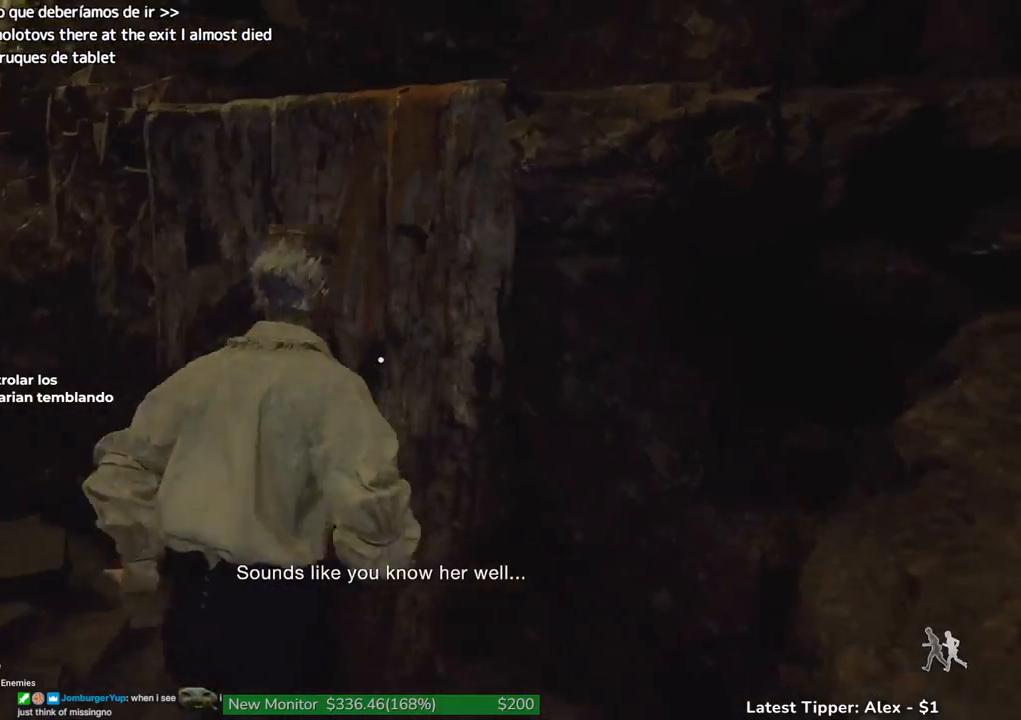
{"keys": ["g", "shift", "w"], "mouse": [], "events": []}
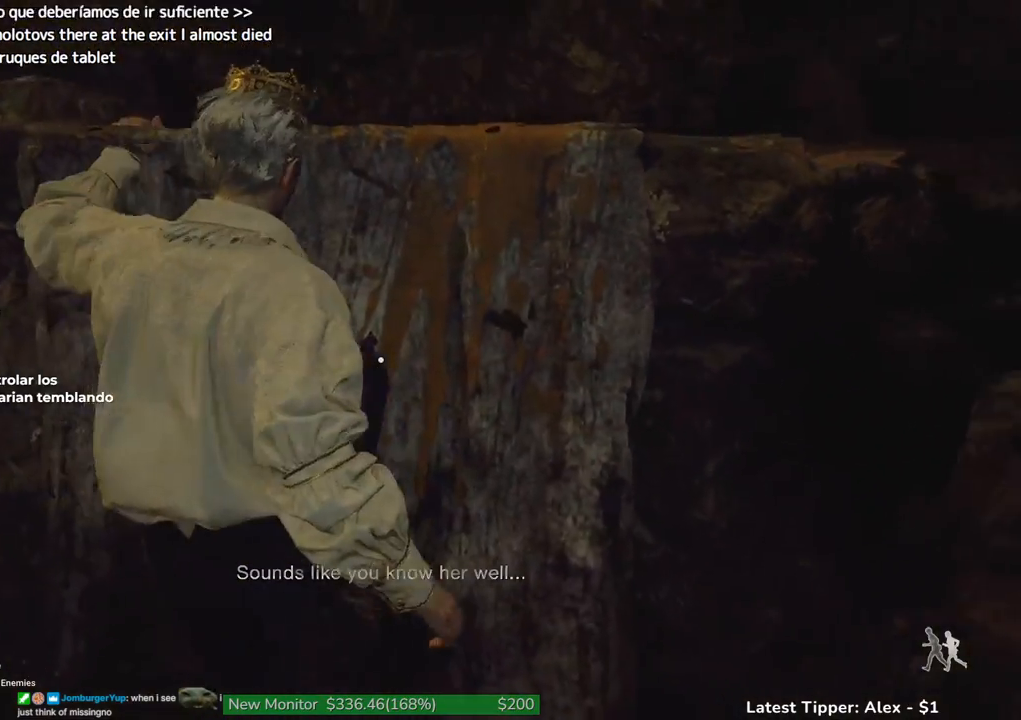
{"keys": ["g", "shift", "w"], "mouse": [], "events": []}
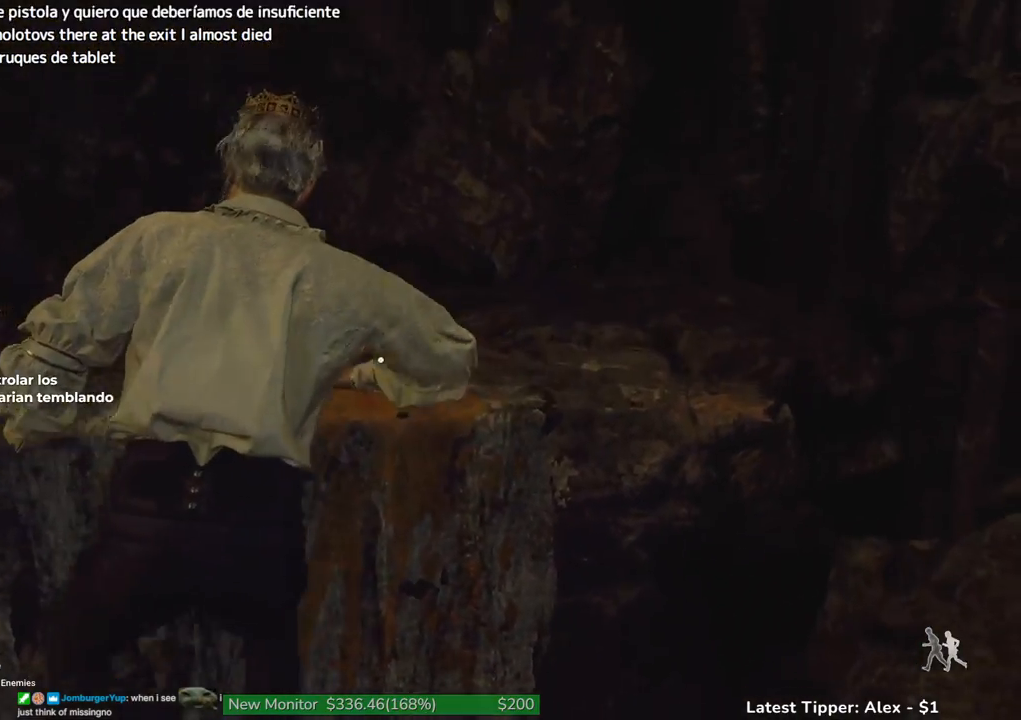
{"keys": ["g", "shift", "w"], "mouse": [], "events": []}
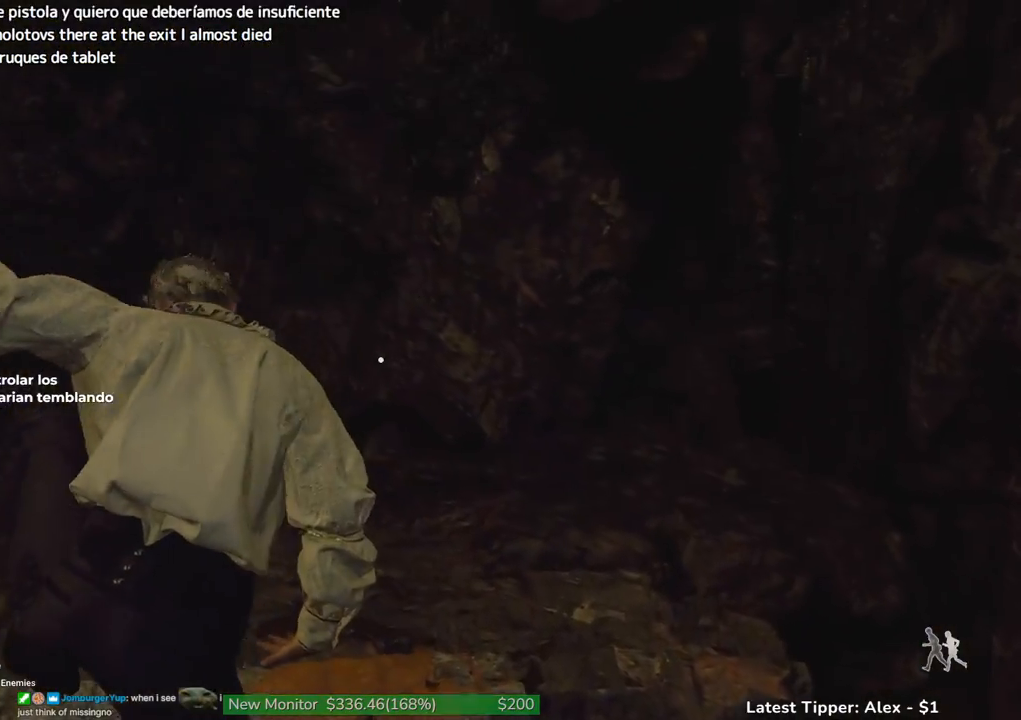
{"keys": ["g", "shift", "w"], "mouse": [], "events": []}
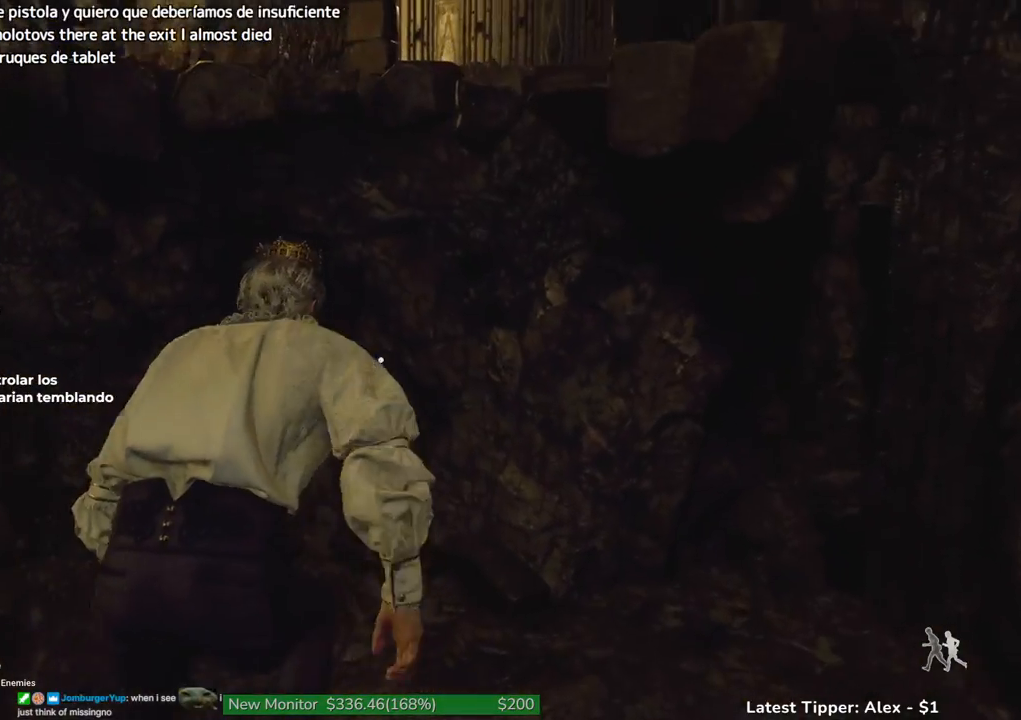
{"keys": ["g", "shift", "w"], "mouse": [], "events": []}
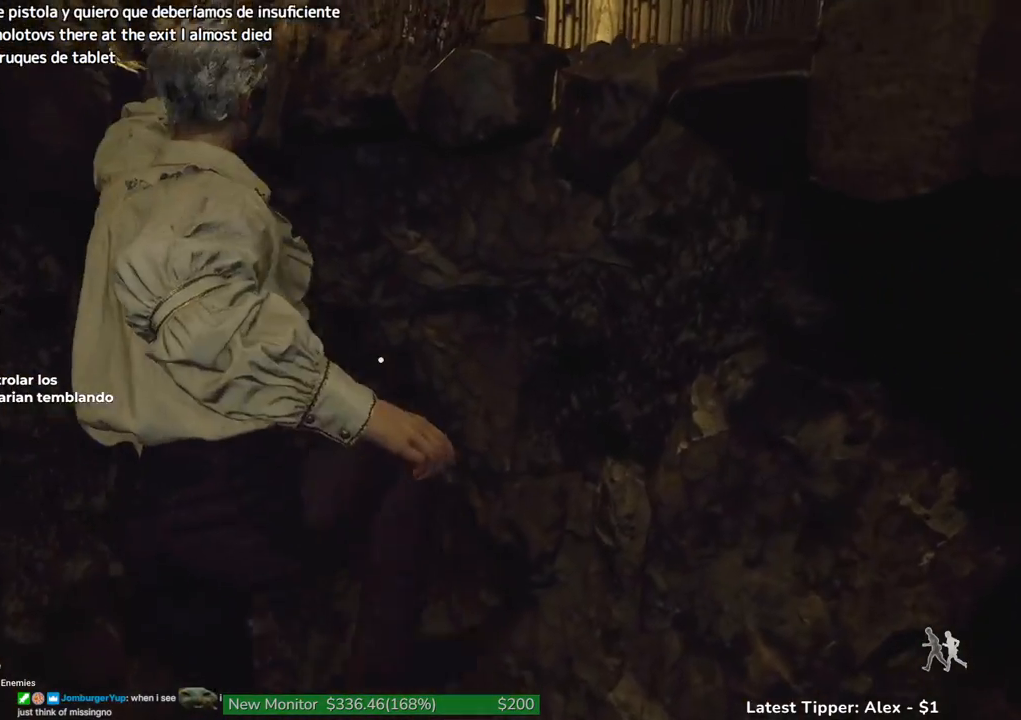
{"keys": ["shift", "w"], "mouse": [], "events": [[333, "g", "up"]]}
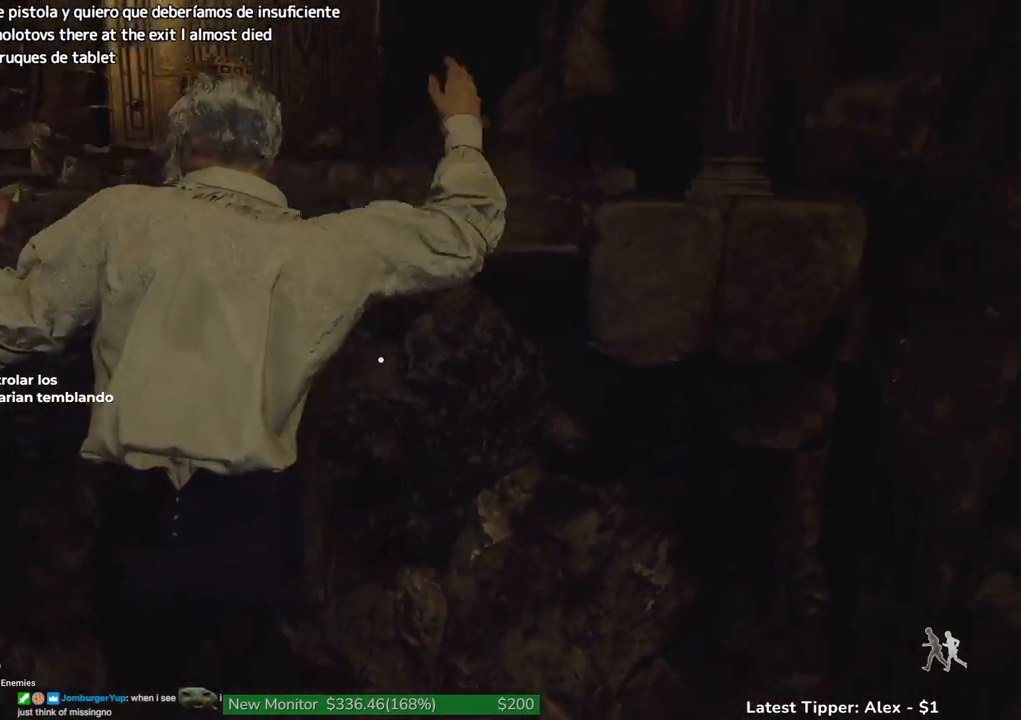
{"keys": ["shift", "w"], "mouse": [], "events": []}
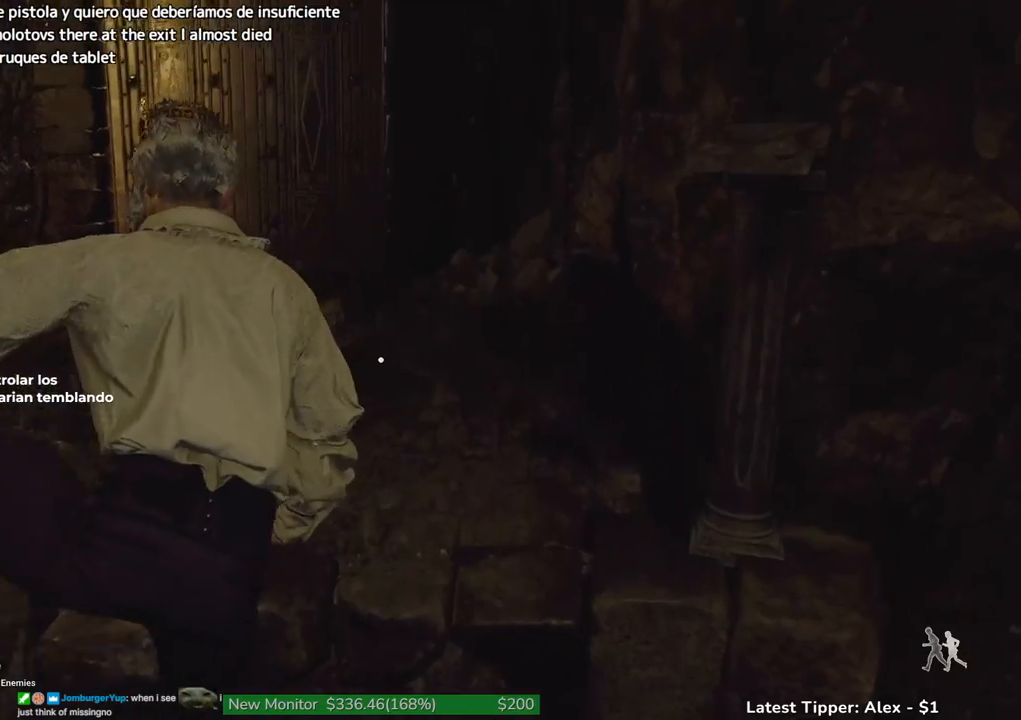
{"keys": ["shift", "w"], "mouse": [], "events": []}
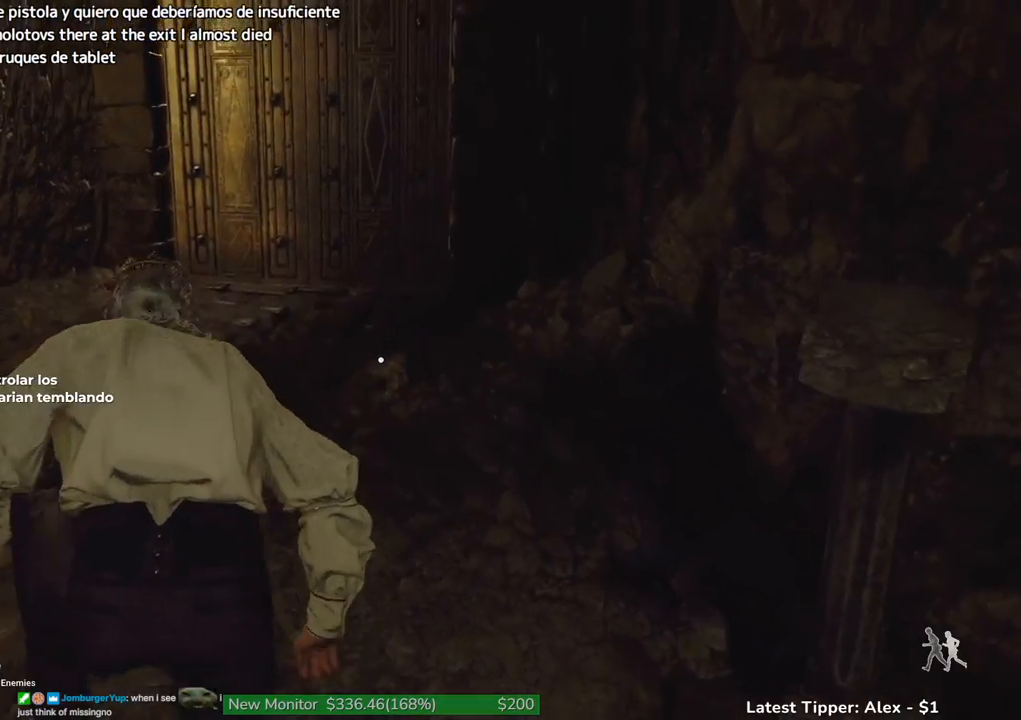
{"keys": ["shift", "w"], "mouse": [], "events": []}
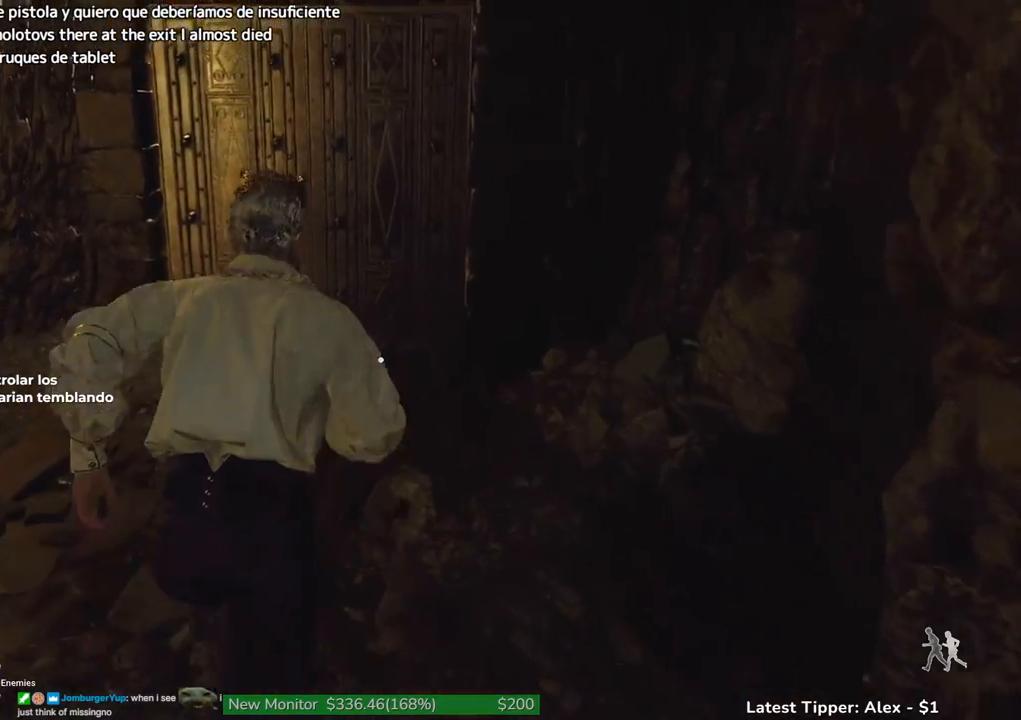
{"keys": ["shift", "w"], "mouse": [], "events": []}
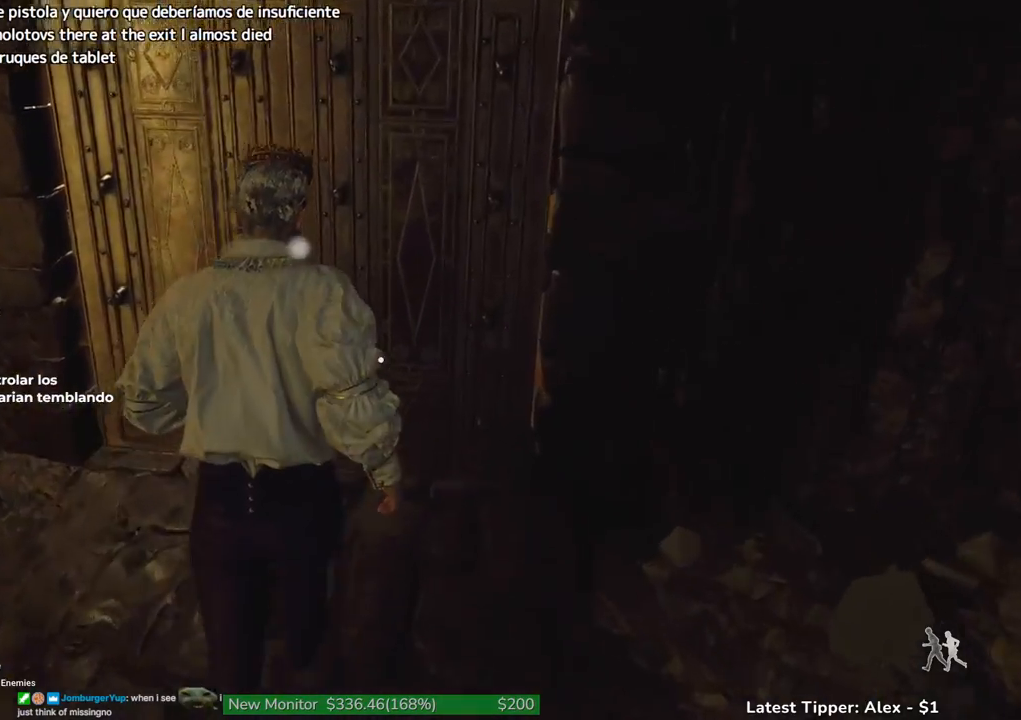
{"keys": ["shift", "w"], "mouse": [], "events": []}
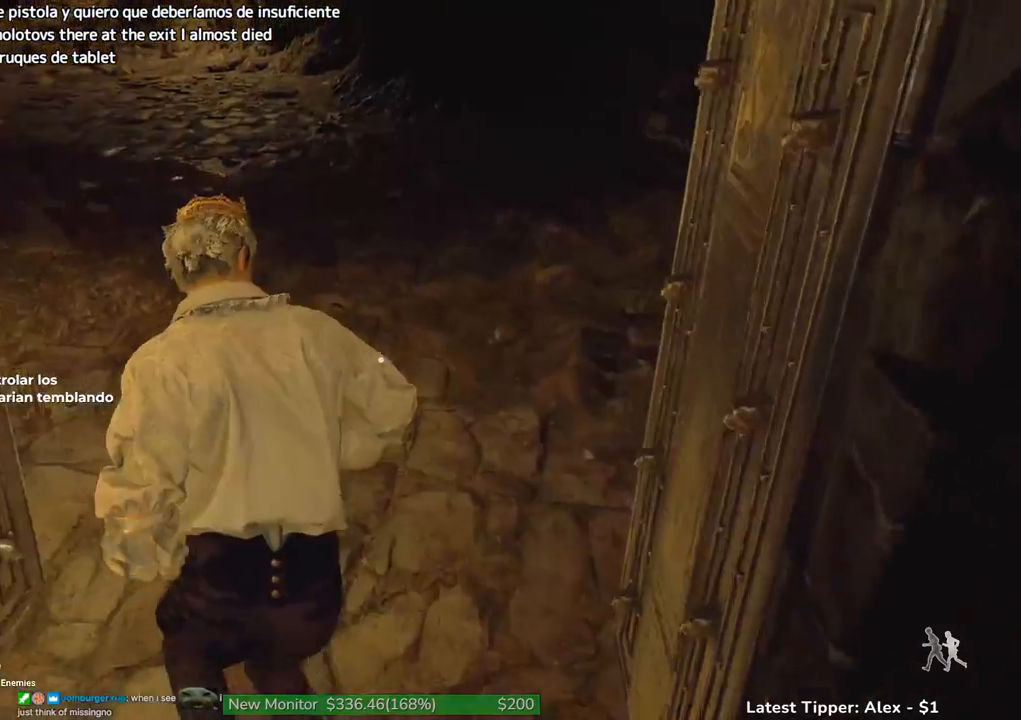
{"keys": ["shift", "w"], "mouse": [], "events": []}
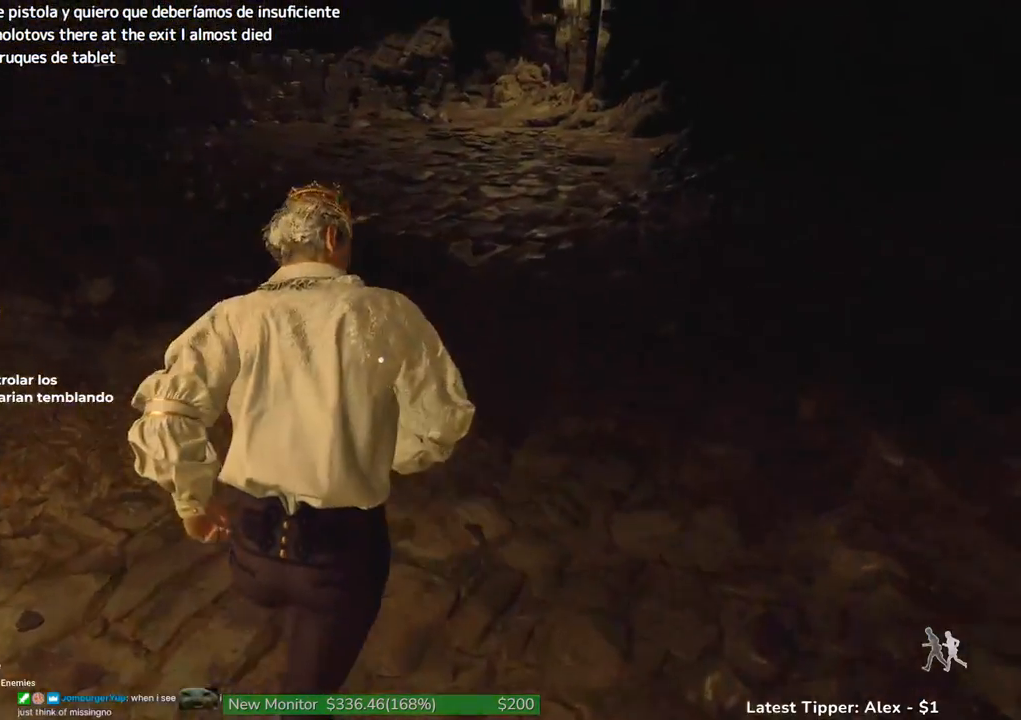
{"keys": ["shift", "w"], "mouse": [], "events": []}